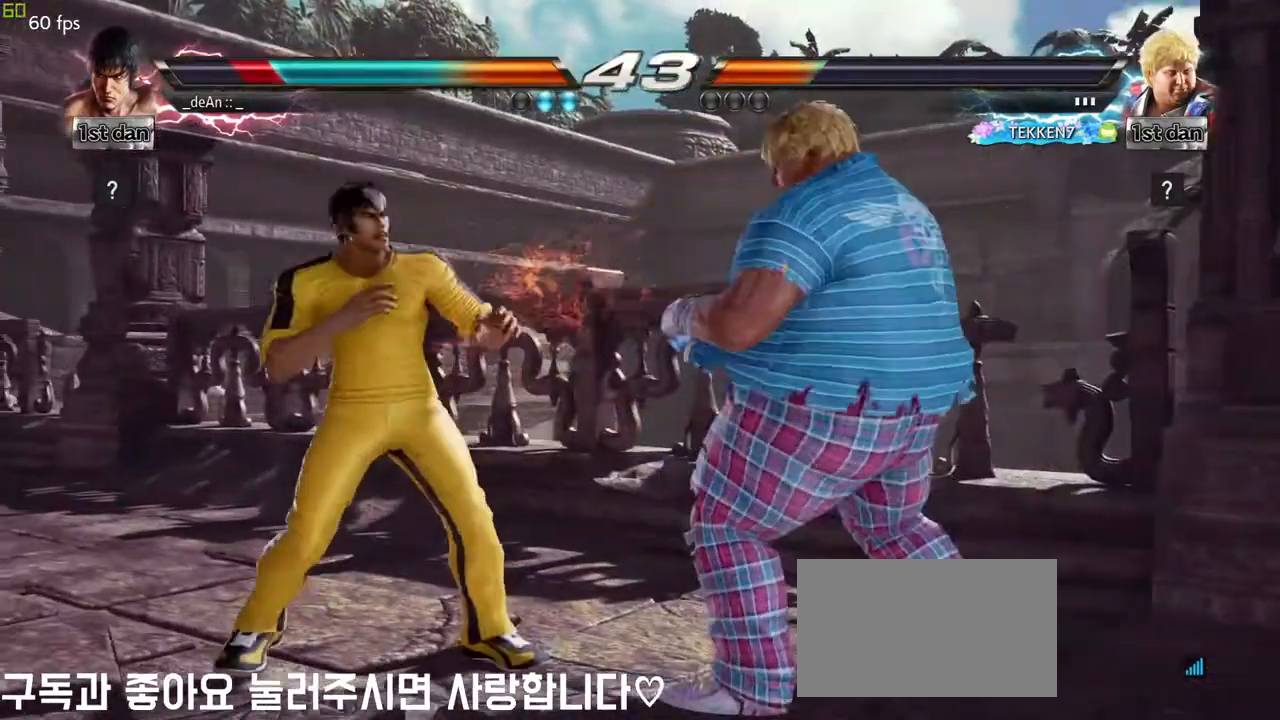
Gameplay with a controller (arcade stick); each line is a JSON object with the inputs held at the frame after it. "events" lists button and stick changes between this image and that frame as [ms after this image, input, new state], when the widget could be followed in between. Not read: L3 R3 other_buttons.
{"buttons": [], "left_stick": "left", "events": []}
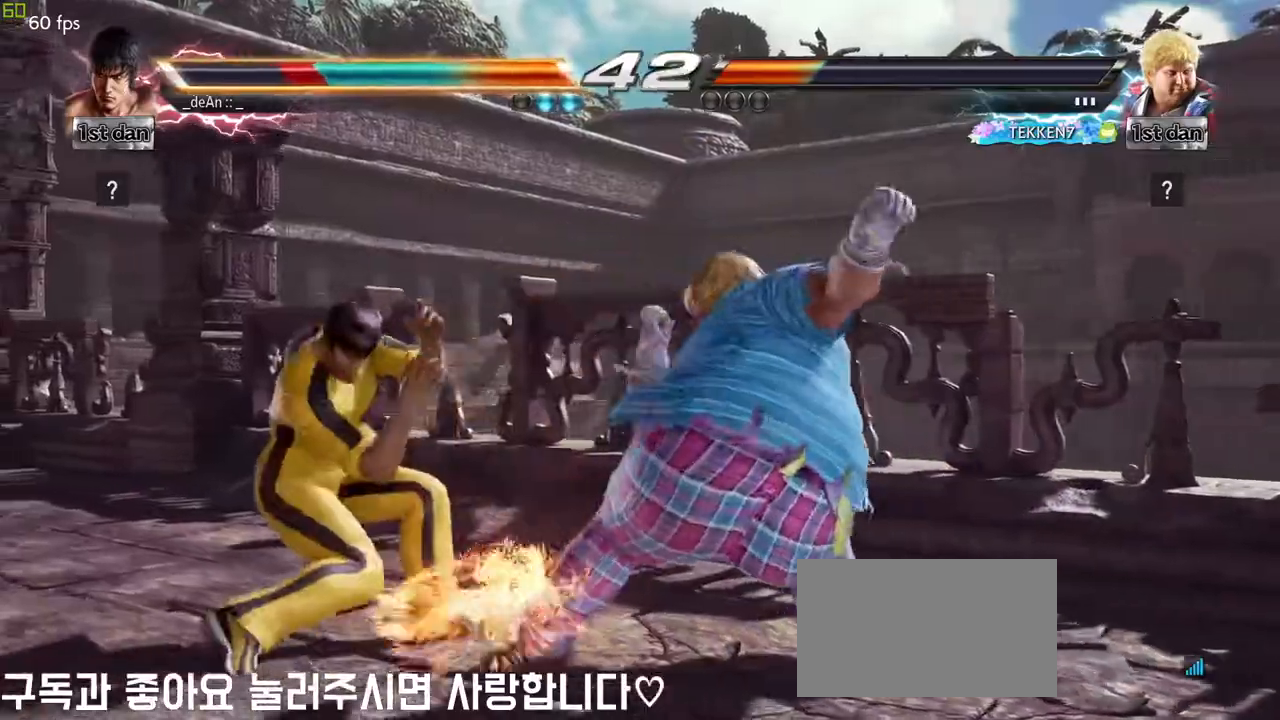
{"buttons": [], "left_stick": "center", "events": [[67, "left_stick", "center"], [283, "SQUARE", "down"], [450, "SQUARE", "up"]]}
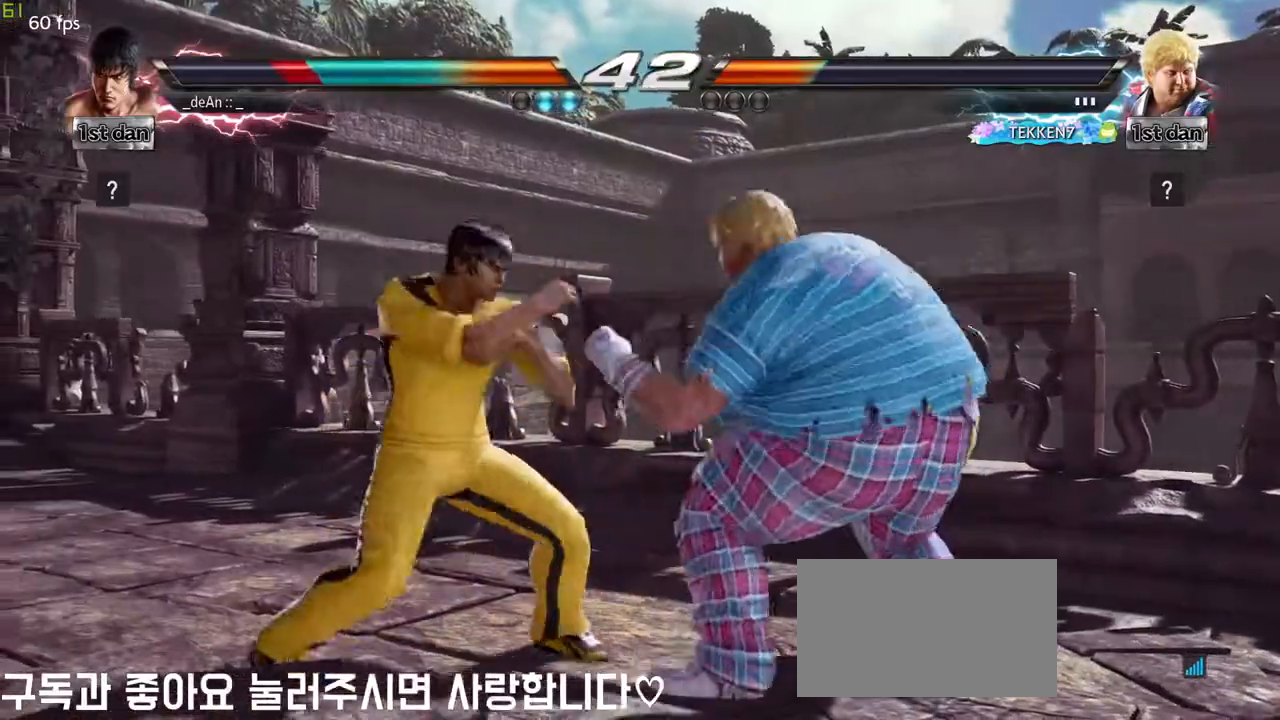
{"buttons": [], "left_stick": "left", "events": [[117, "left_stick", "left"], [267, "SQUARE", "down"], [367, "SQUARE", "up"]]}
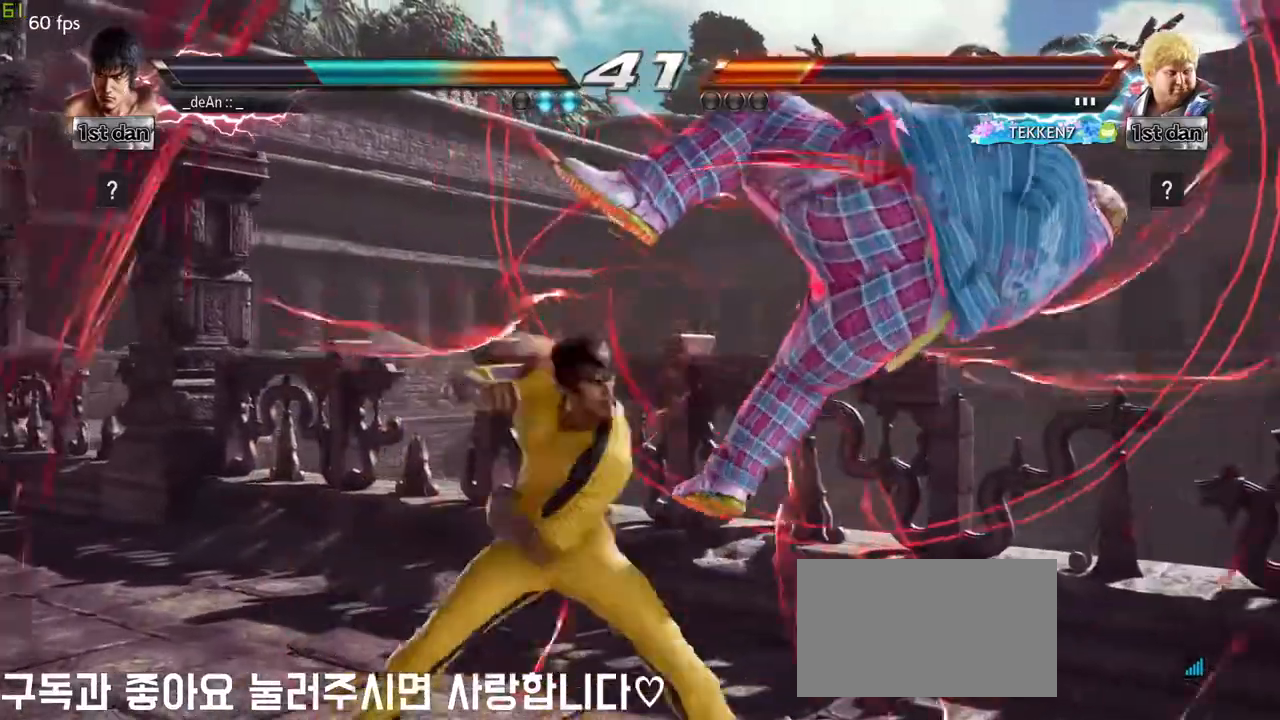
{"buttons": ["TRIANGLE"], "left_stick": "left", "events": [[467, "TRIANGLE", "down"]]}
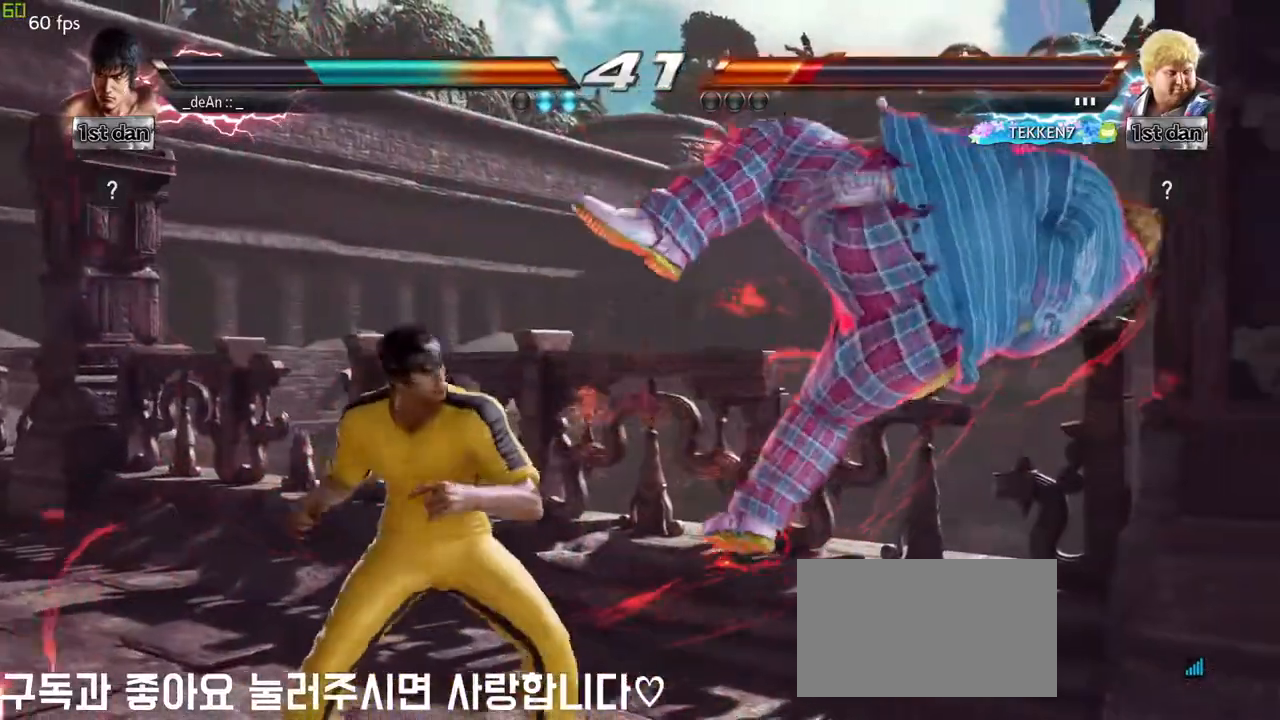
{"buttons": [], "left_stick": "left", "events": [[83, "TRIANGLE", "up"], [183, "SQUARE", "down"], [333, "SQUARE", "up"]]}
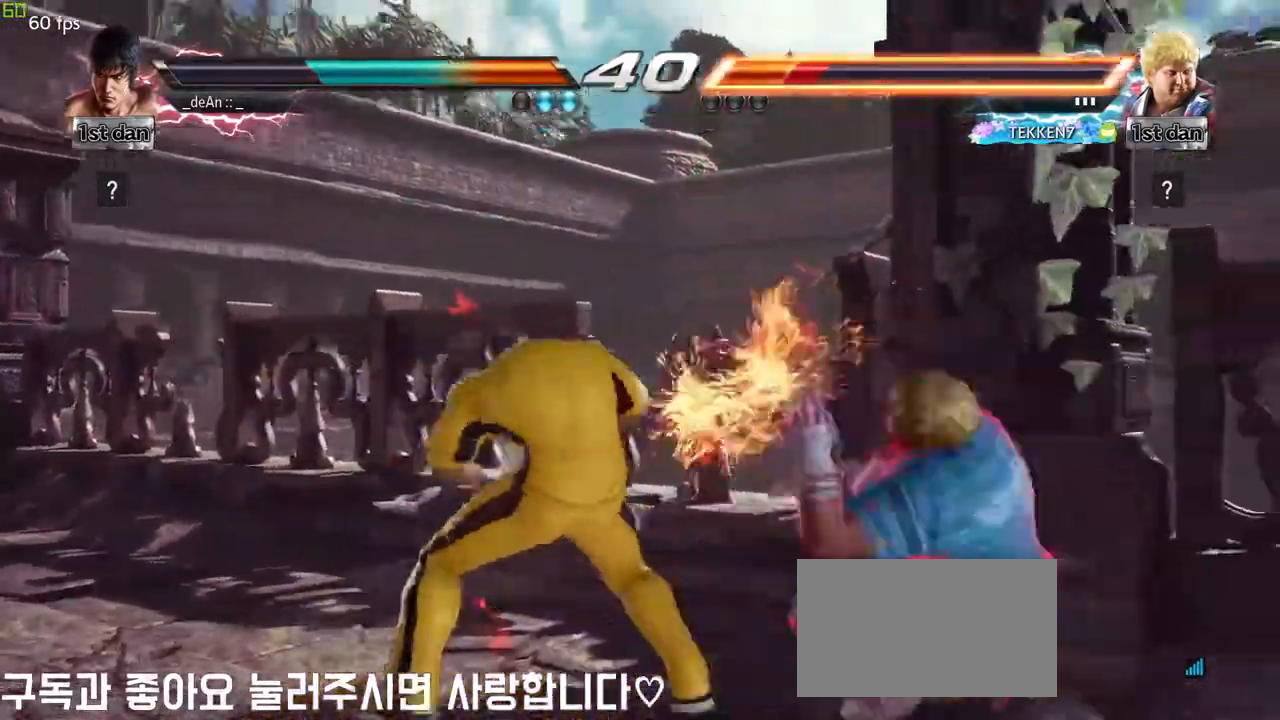
{"buttons": [], "left_stick": "center", "events": [[50, "left_stick", "center"]]}
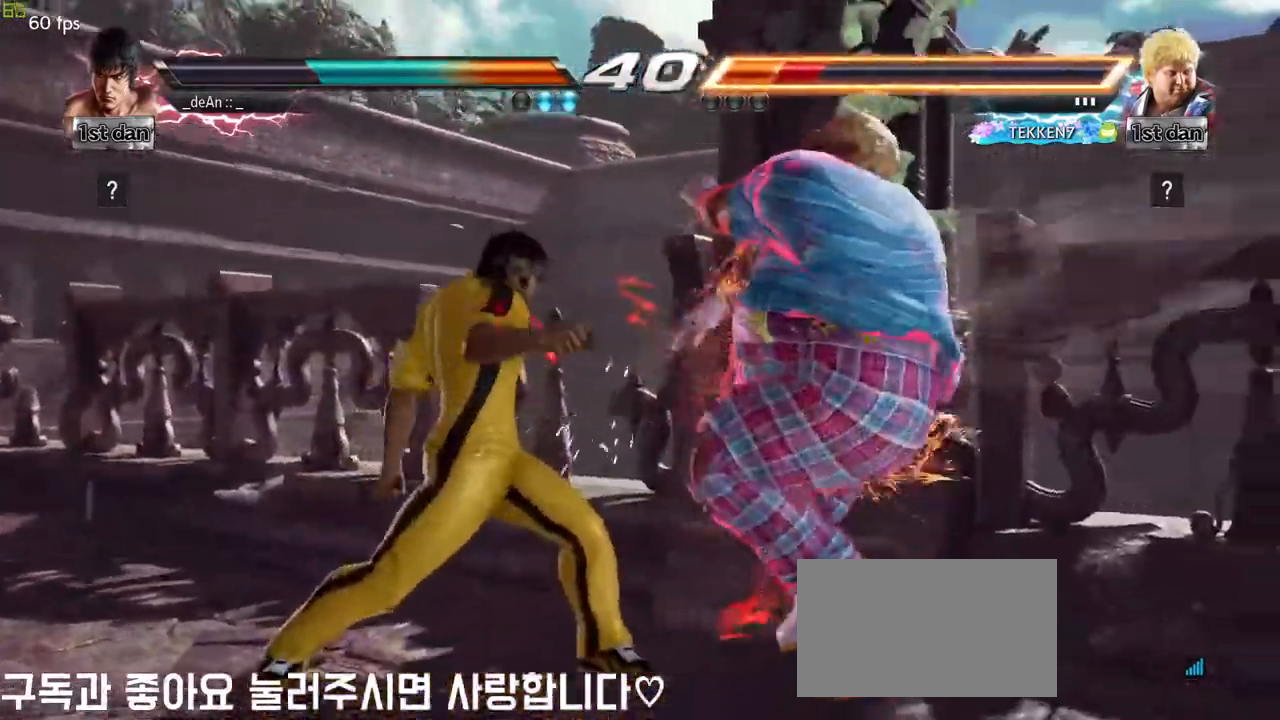
{"buttons": [], "left_stick": "down-left", "events": [[83, "left_stick", "right"], [200, "left_stick", "center"], [383, "left_stick", "down-left"], [400, "CIRCLE", "down"], [467, "CIRCLE", "up"]]}
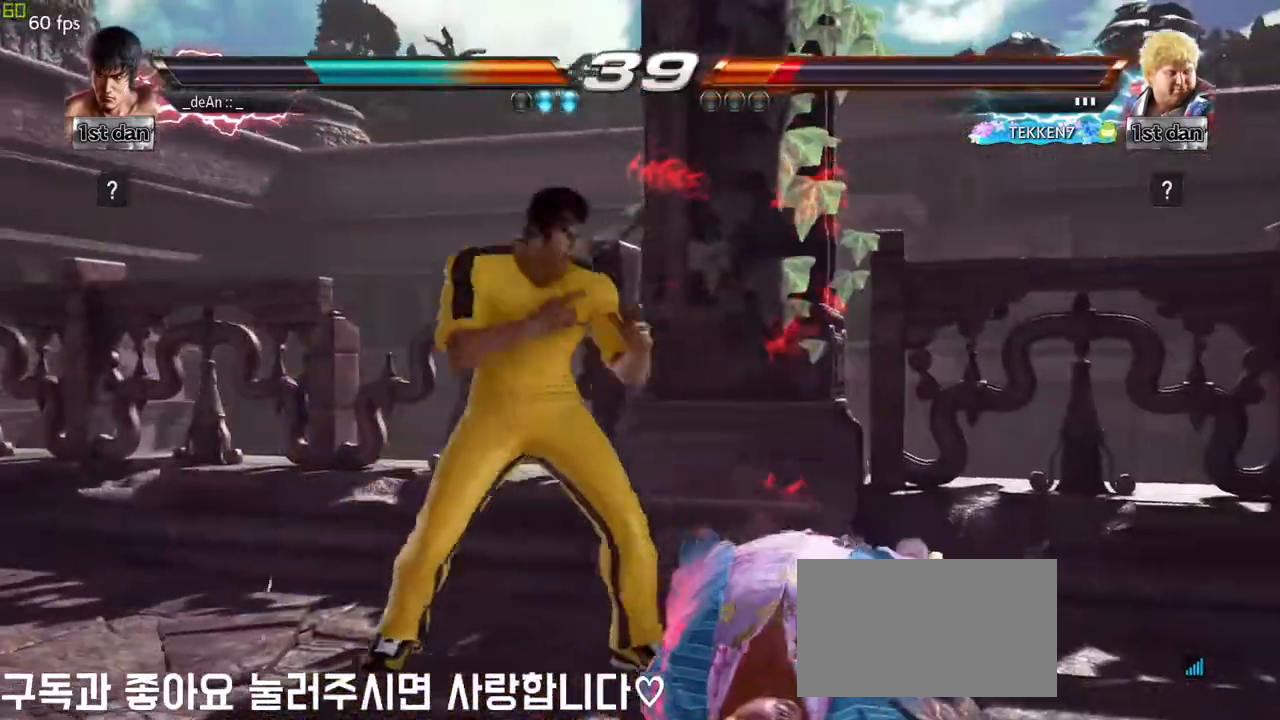
{"buttons": ["CIRCLE"], "left_stick": "center", "events": [[83, "left_stick", "center"], [117, "CIRCLE", "down"], [350, "CIRCLE", "up"], [400, "CIRCLE", "down"]]}
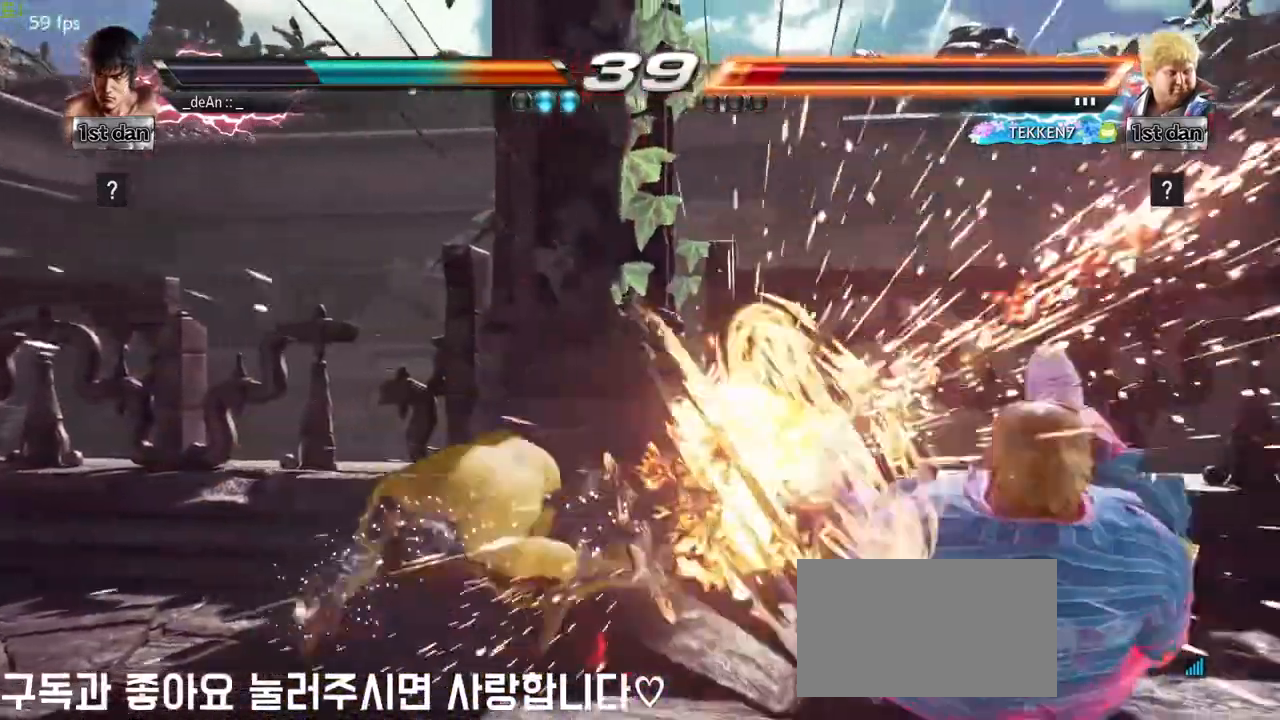
{"buttons": ["CIRCLE"], "left_stick": "center", "events": [[17, "CIRCLE", "up"], [83, "CIRCLE", "down"], [200, "CIRCLE", "up"], [217, "CIRCLE", "down"], [333, "CIRCLE", "up"], [383, "CIRCLE", "down"]]}
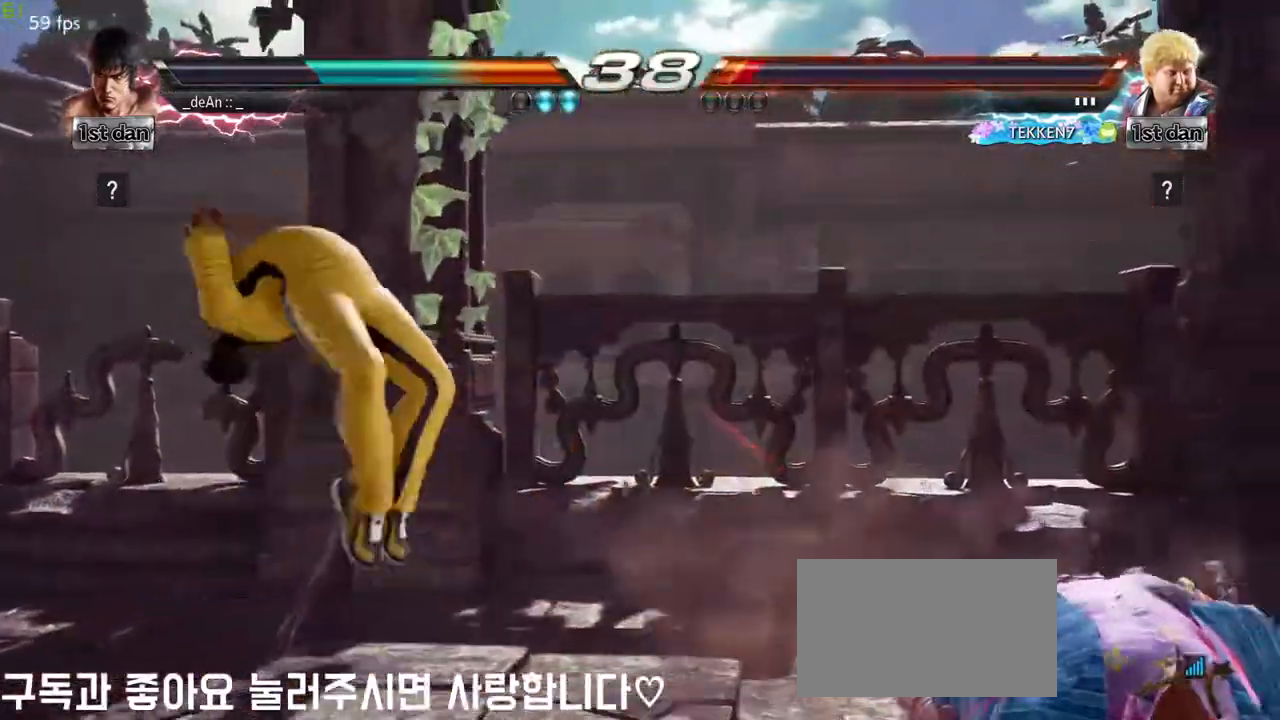
{"buttons": [], "left_stick": "center", "events": [[50, "CIRCLE", "up"], [400, "left_stick", "up"], [483, "left_stick", "center"]]}
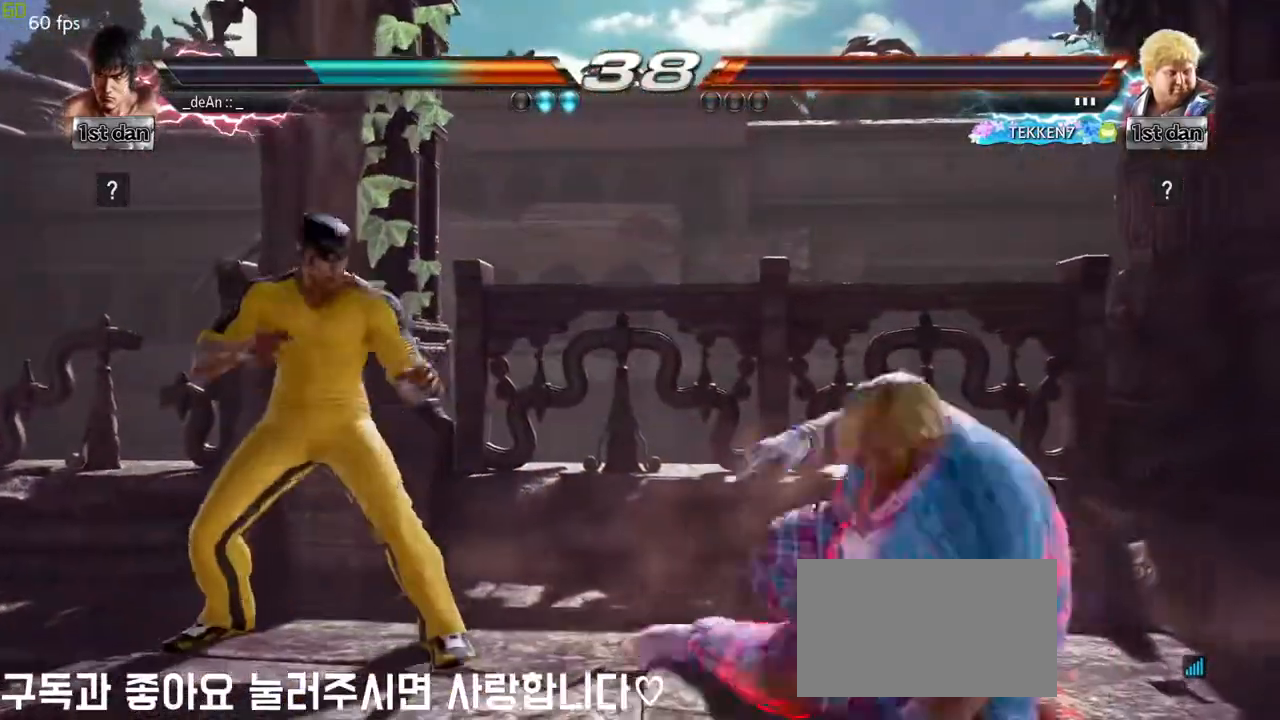
{"buttons": [], "left_stick": "center", "events": [[183, "CIRCLE", "down"], [183, "CROSS", "down"], [233, "CIRCLE", "up"], [250, "CROSS", "up"]]}
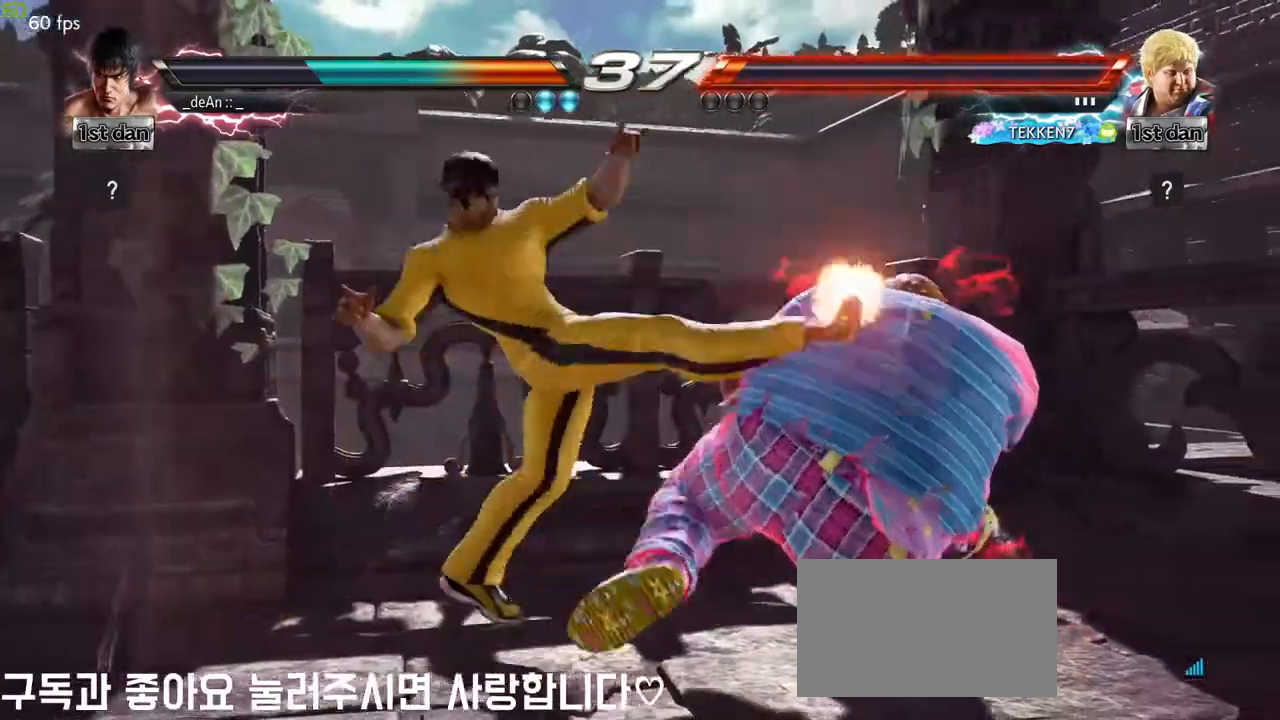
{"buttons": [], "left_stick": "center", "events": []}
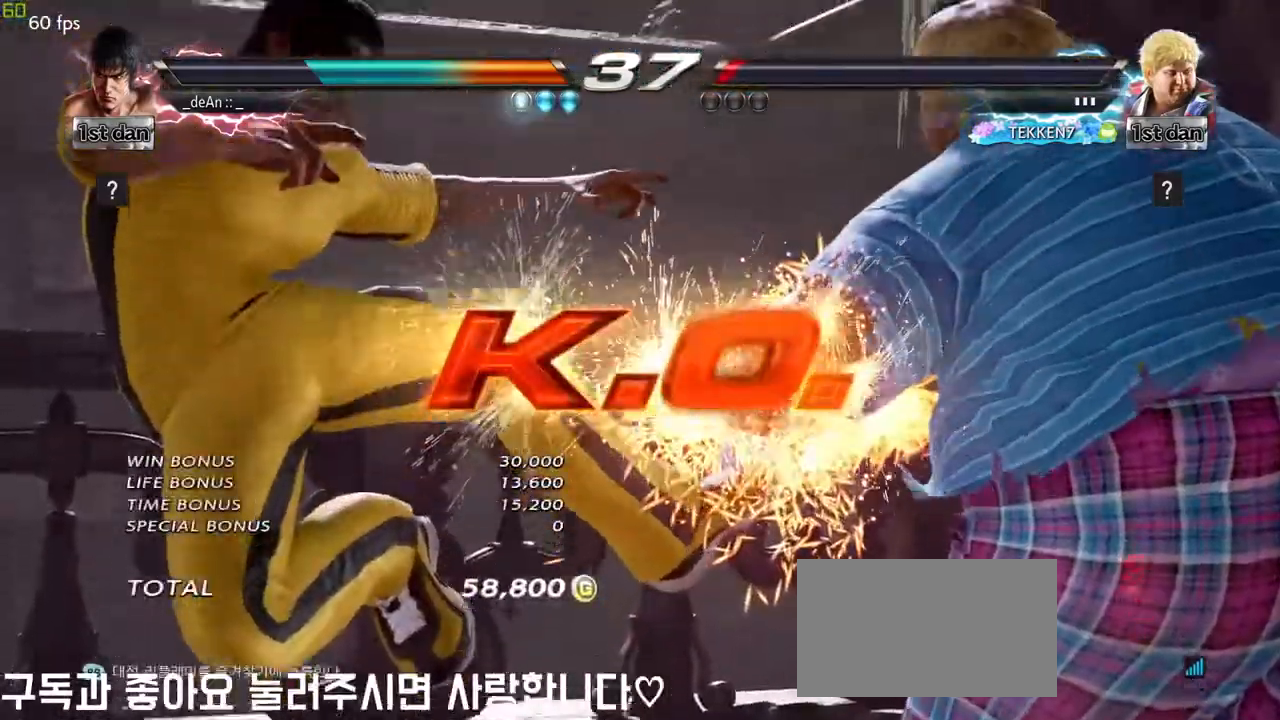
{"buttons": [], "left_stick": "center", "events": []}
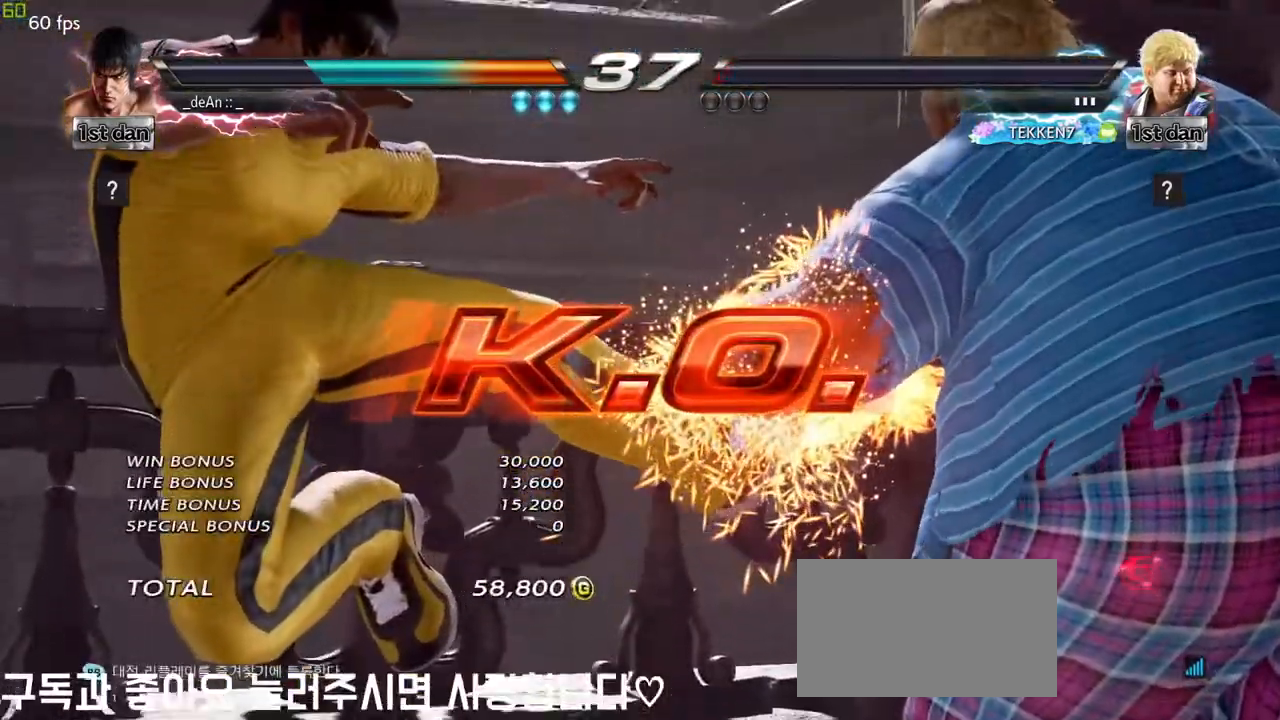
{"buttons": ["SQUARE"], "left_stick": "center", "events": [[467, "SQUARE", "down"]]}
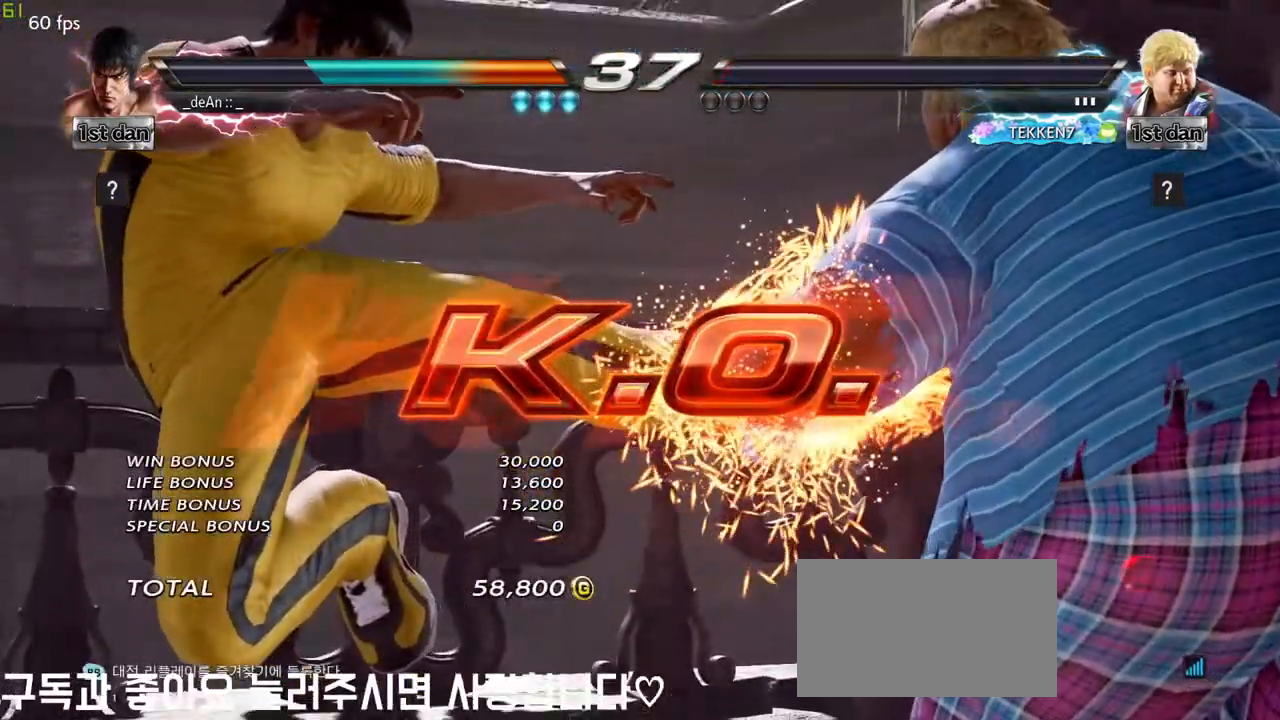
{"buttons": [], "left_stick": "center", "events": [[33, "SQUARE", "up"]]}
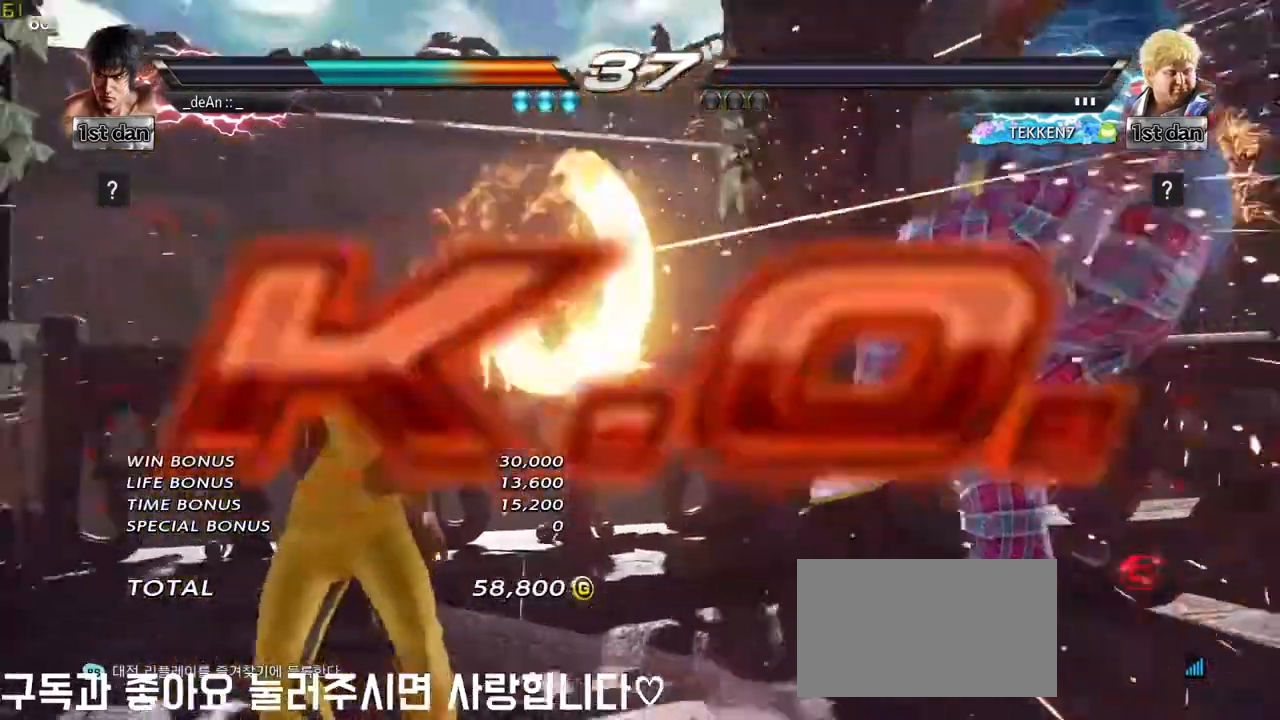
{"buttons": ["SQUARE", "TRIANGLE"], "left_stick": "center", "events": [[117, "left_stick", "right"], [200, "left_stick", "center"], [300, "left_stick", "right"], [417, "SQUARE", "down"], [467, "TRIANGLE", "down"], [467, "left_stick", "center"]]}
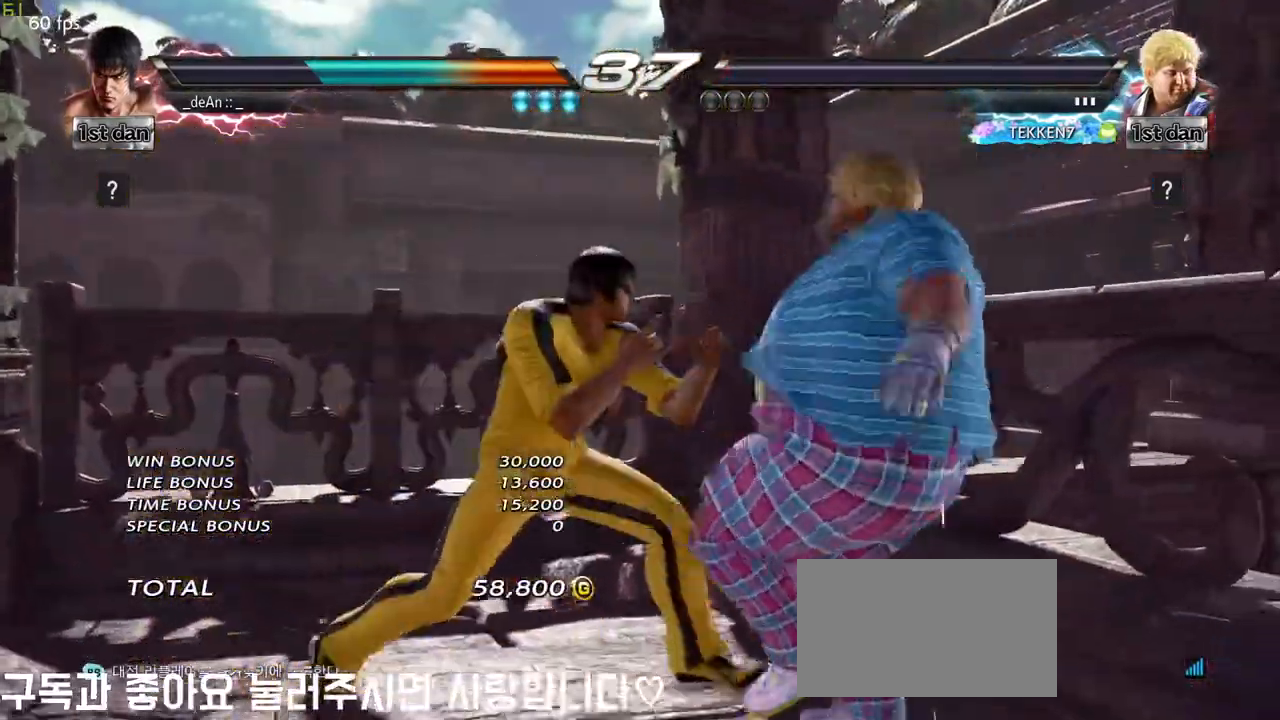
{"buttons": [], "left_stick": "center", "events": [[50, "SQUARE", "up"], [67, "TRIANGLE", "up"], [117, "TRIANGLE", "down"], [217, "TRIANGLE", "up"], [283, "TRIANGLE", "down"], [417, "TRIANGLE", "up"]]}
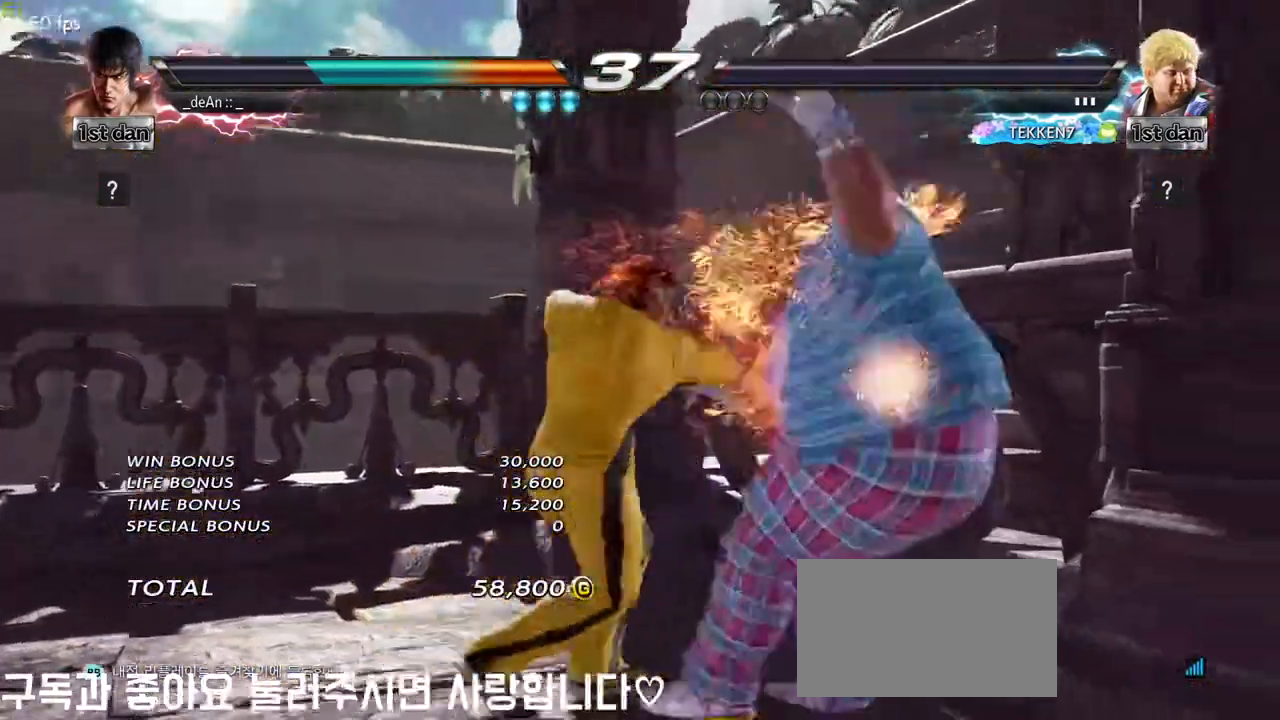
{"buttons": [], "left_stick": "center", "events": []}
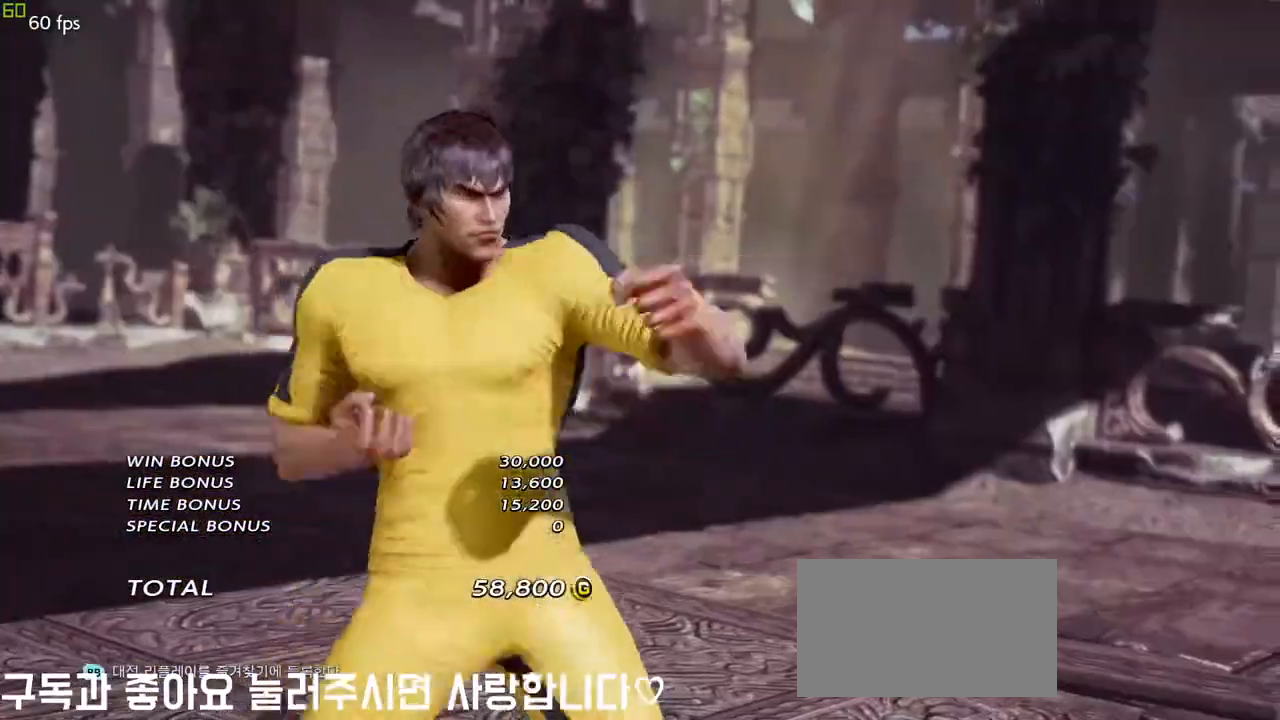
{"buttons": [], "left_stick": "center", "events": []}
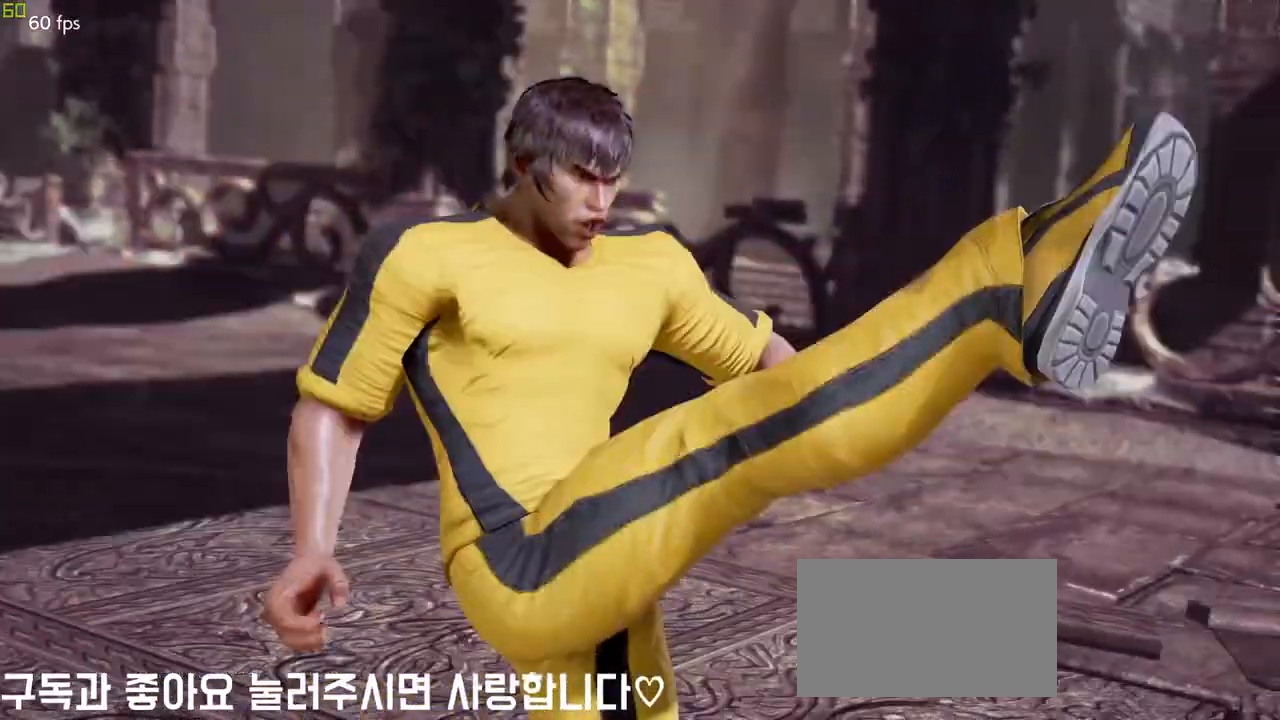
{"buttons": [], "left_stick": "center", "events": [[150, "CROSS", "down"], [183, "CROSS", "up"], [217, "CROSS", "down"], [250, "CROSS", "up"]]}
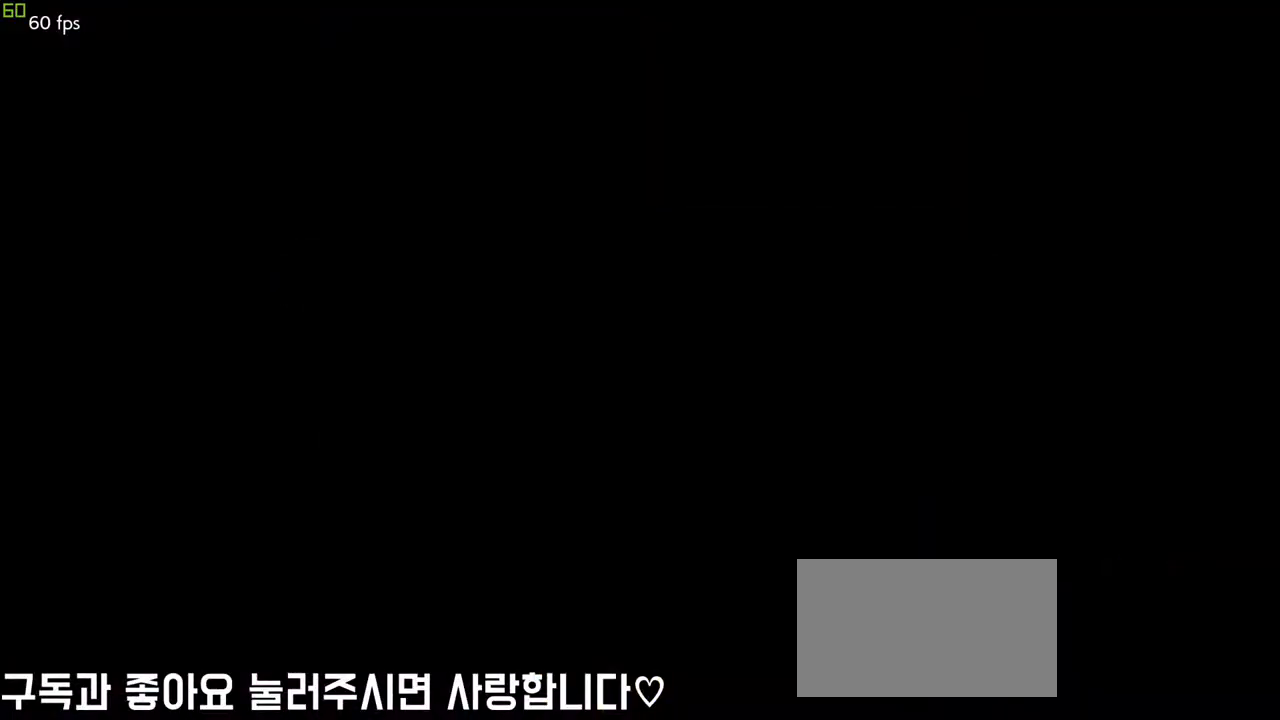
{"buttons": [], "left_stick": "center", "events": []}
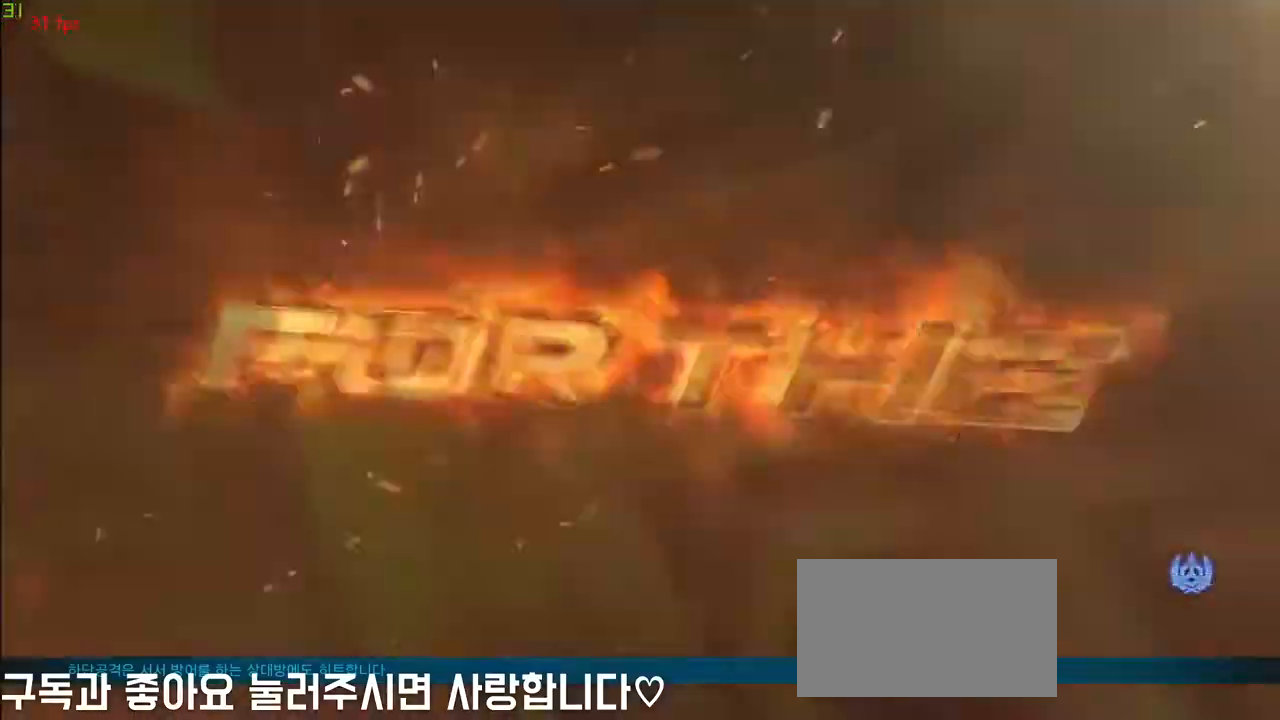
{"buttons": [], "left_stick": "center", "events": []}
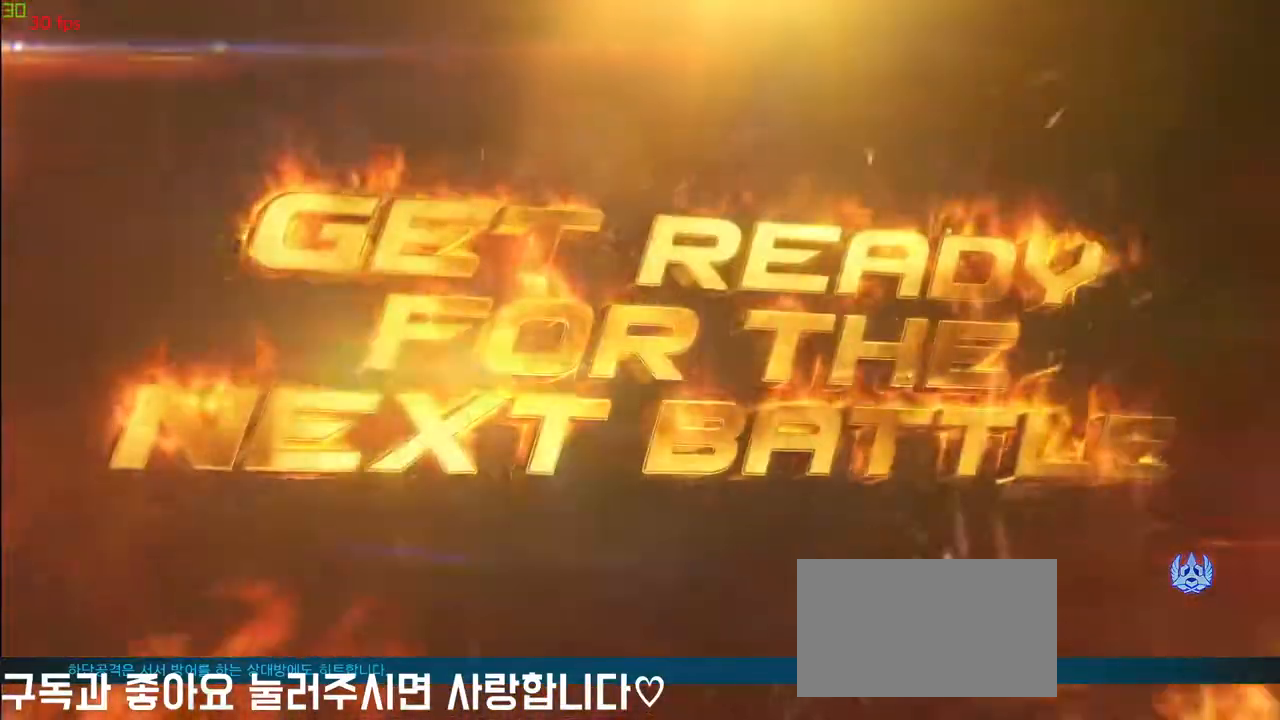
{"buttons": [], "left_stick": "center", "events": []}
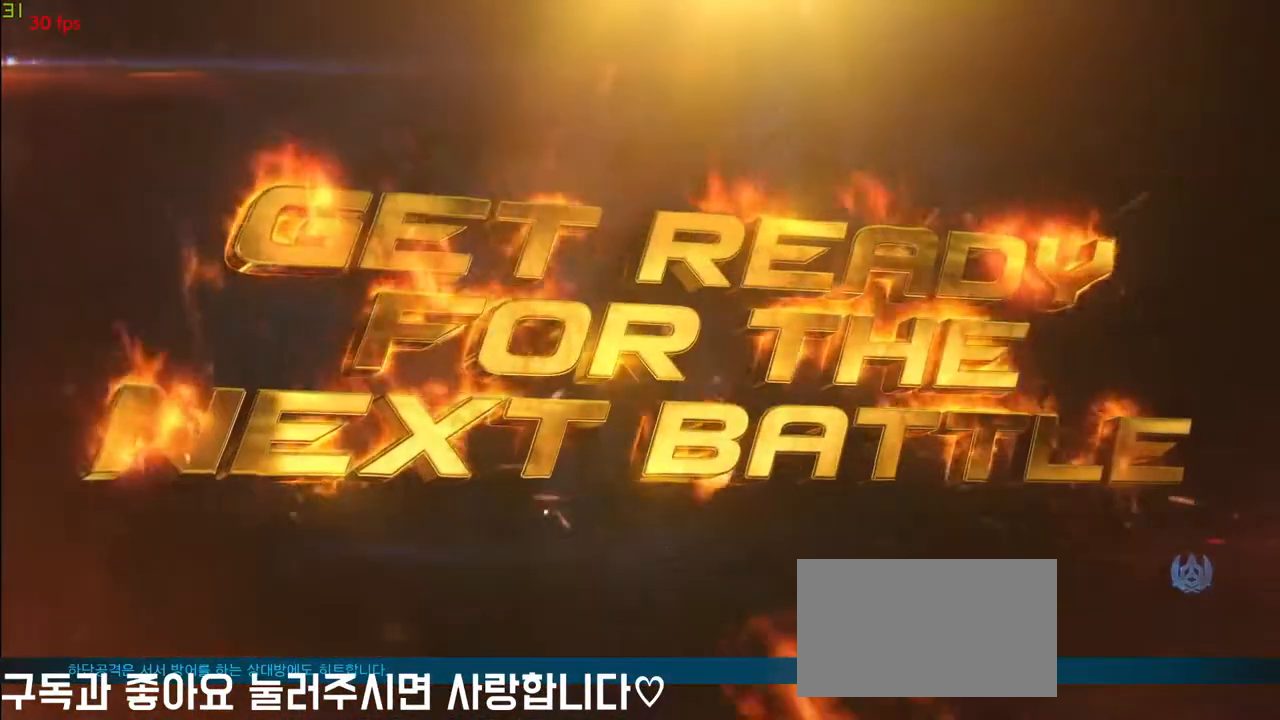
{"buttons": [], "left_stick": "center", "events": []}
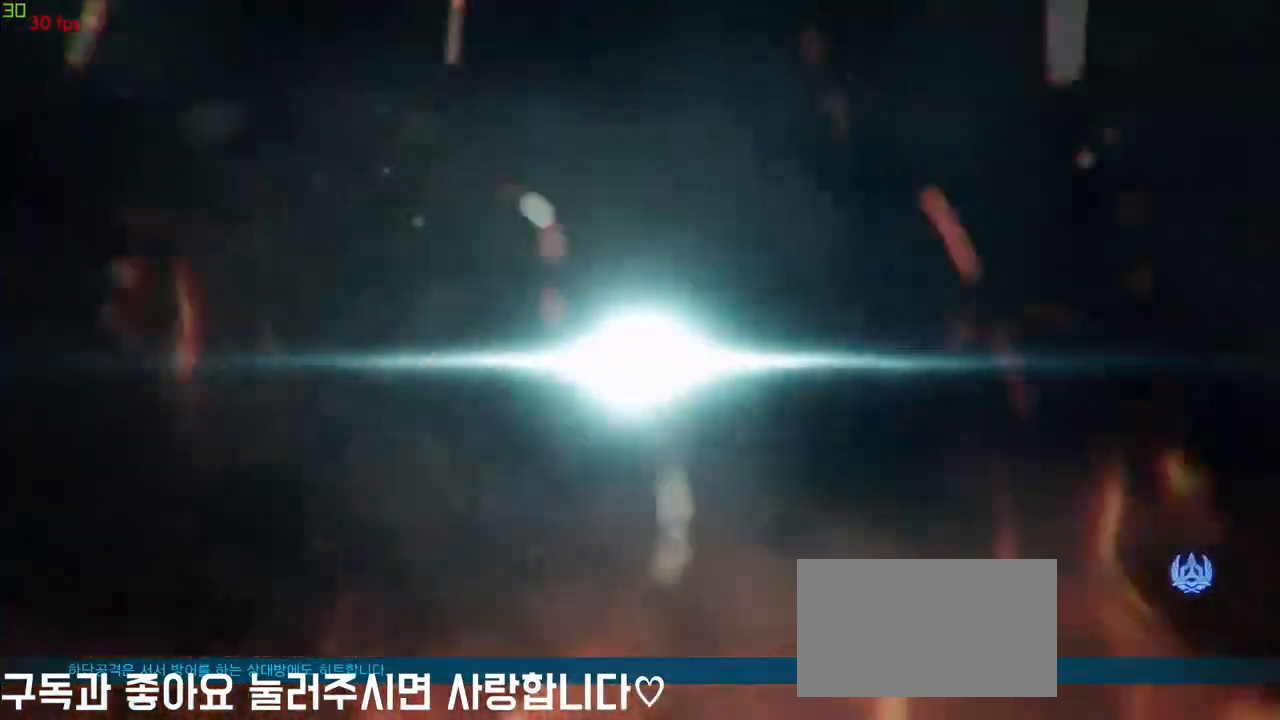
{"buttons": [], "left_stick": "center", "events": []}
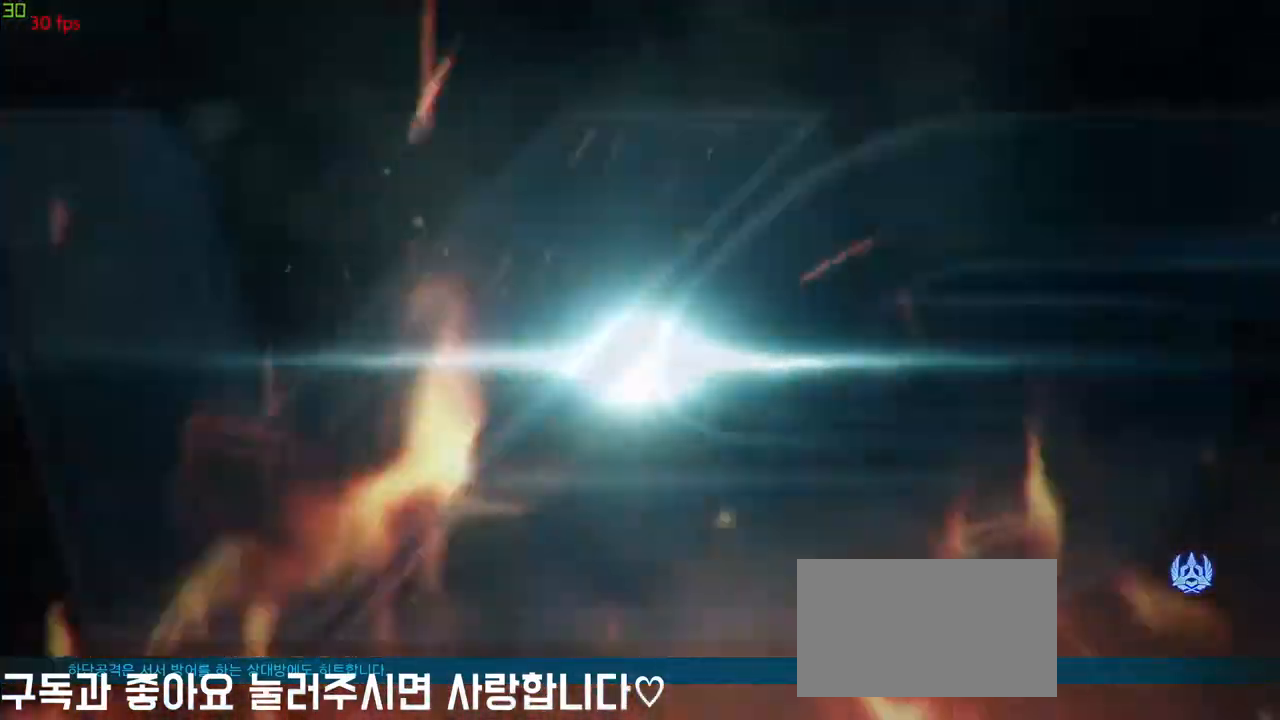
{"buttons": [], "left_stick": "center", "events": []}
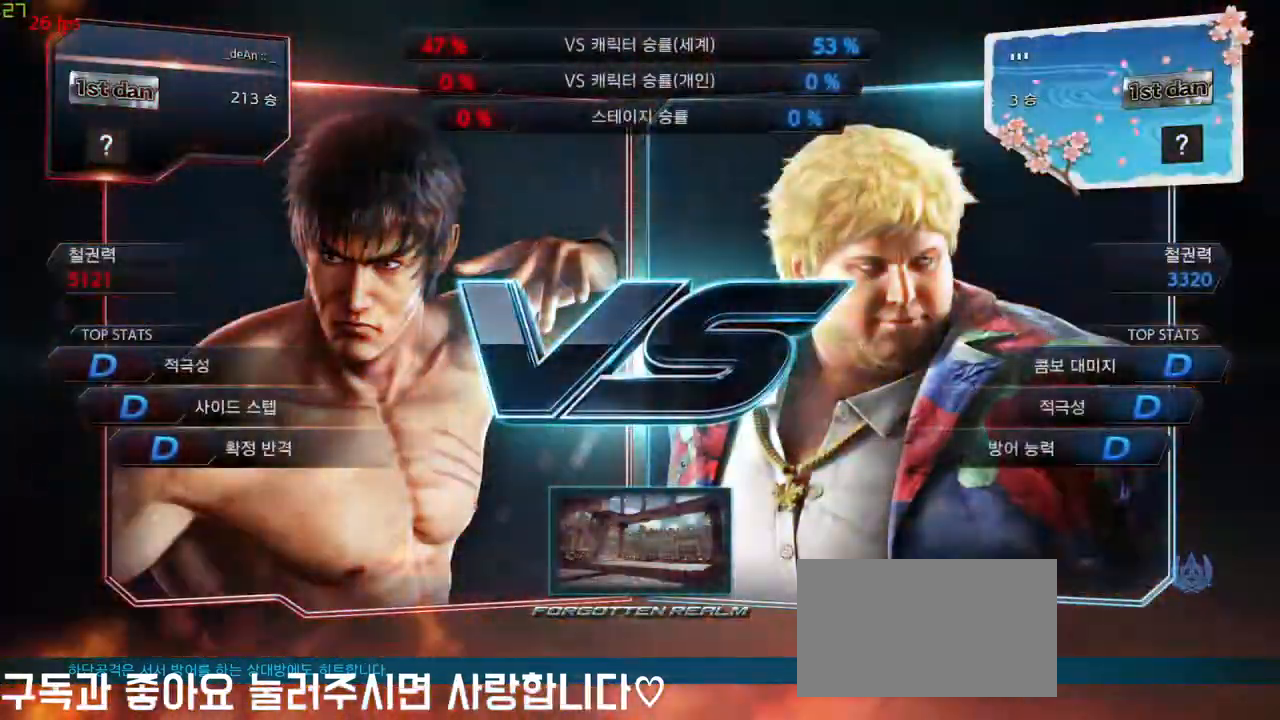
{"buttons": [], "left_stick": "center", "events": []}
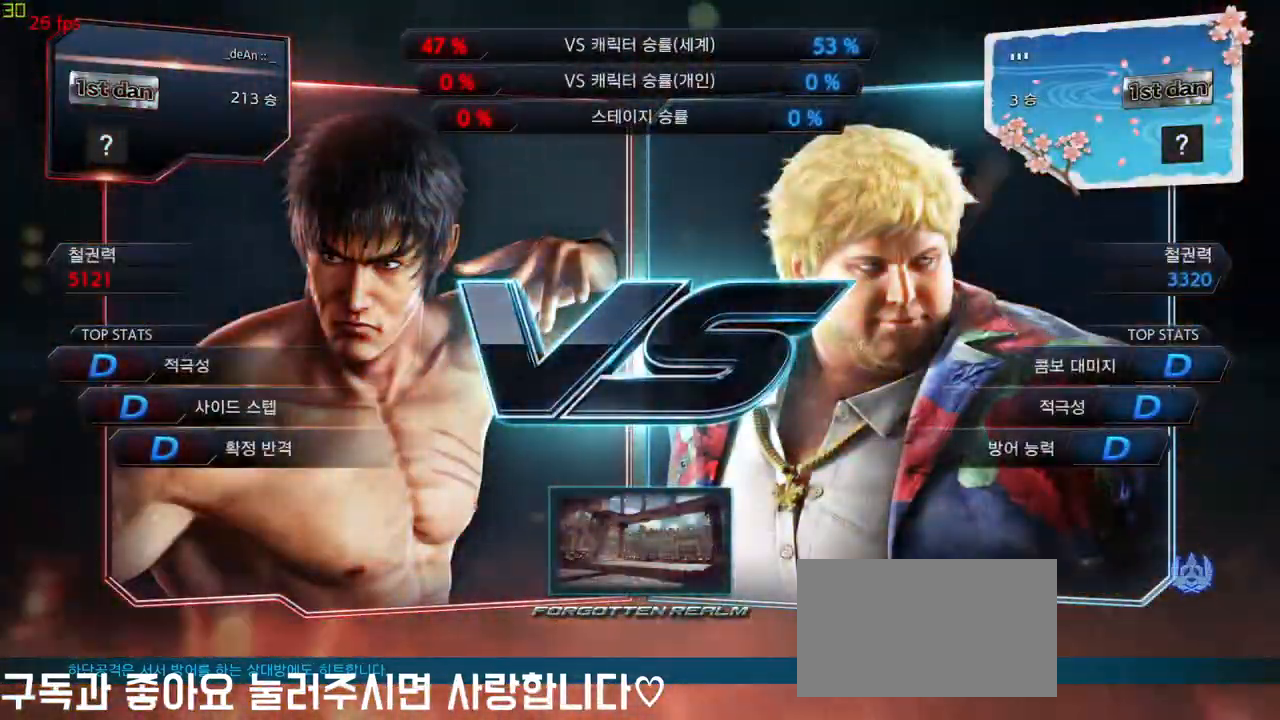
{"buttons": [], "left_stick": "center", "events": [[133, "left_stick", "right"], [483, "left_stick", "center"]]}
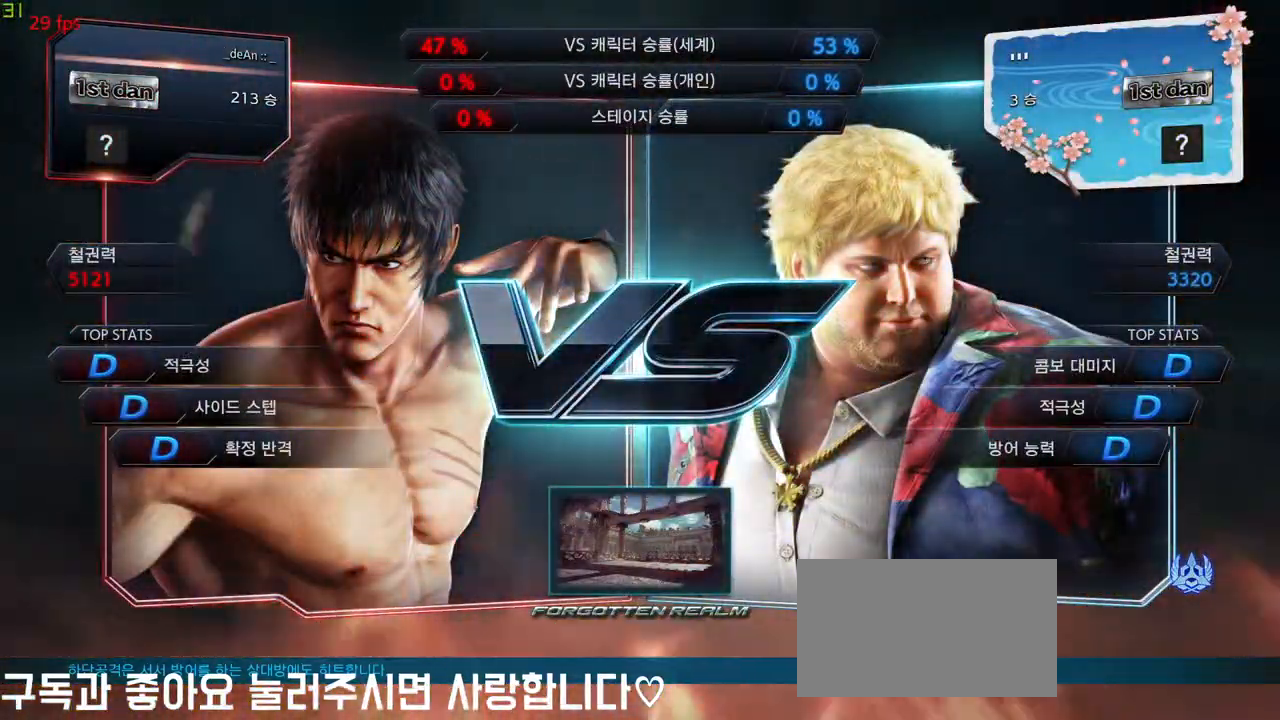
{"buttons": [], "left_stick": "center", "events": [[50, "left_stick", "left"], [133, "left_stick", "down"], [200, "left_stick", "center"], [283, "left_stick", "down"], [383, "left_stick", "right"], [433, "left_stick", "center"]]}
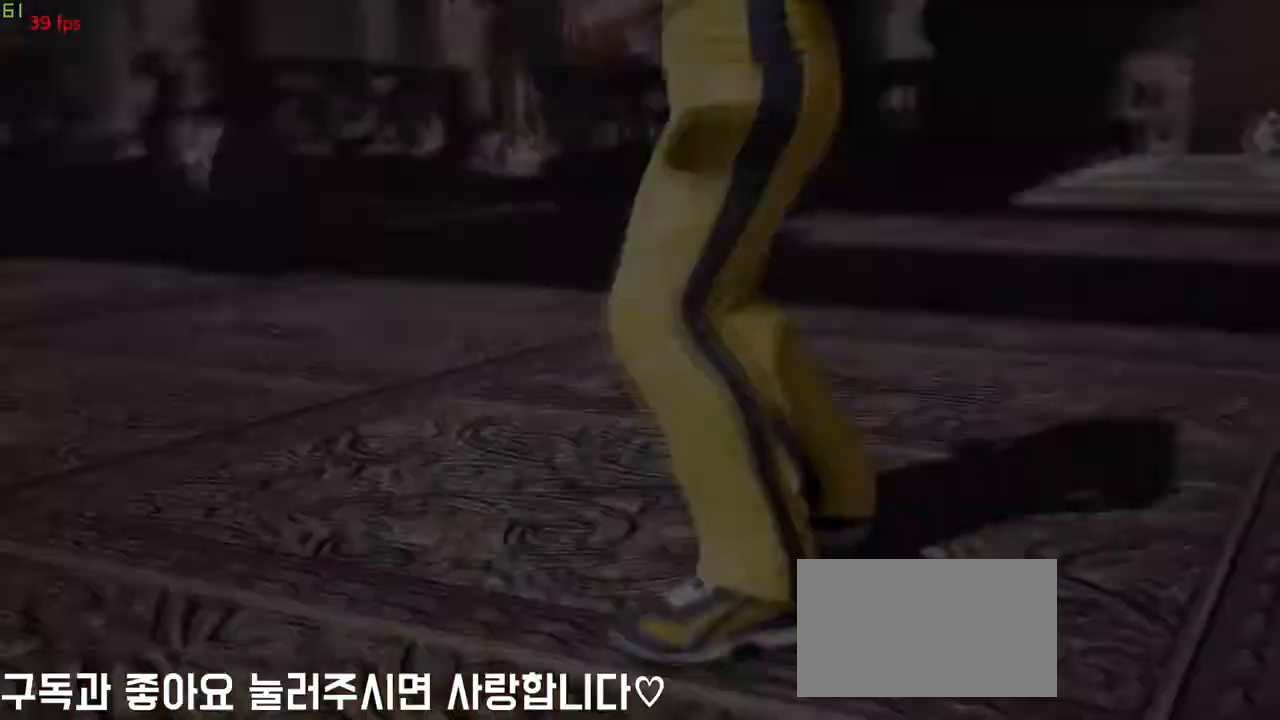
{"buttons": [], "left_stick": "right", "events": [[483, "left_stick", "right"]]}
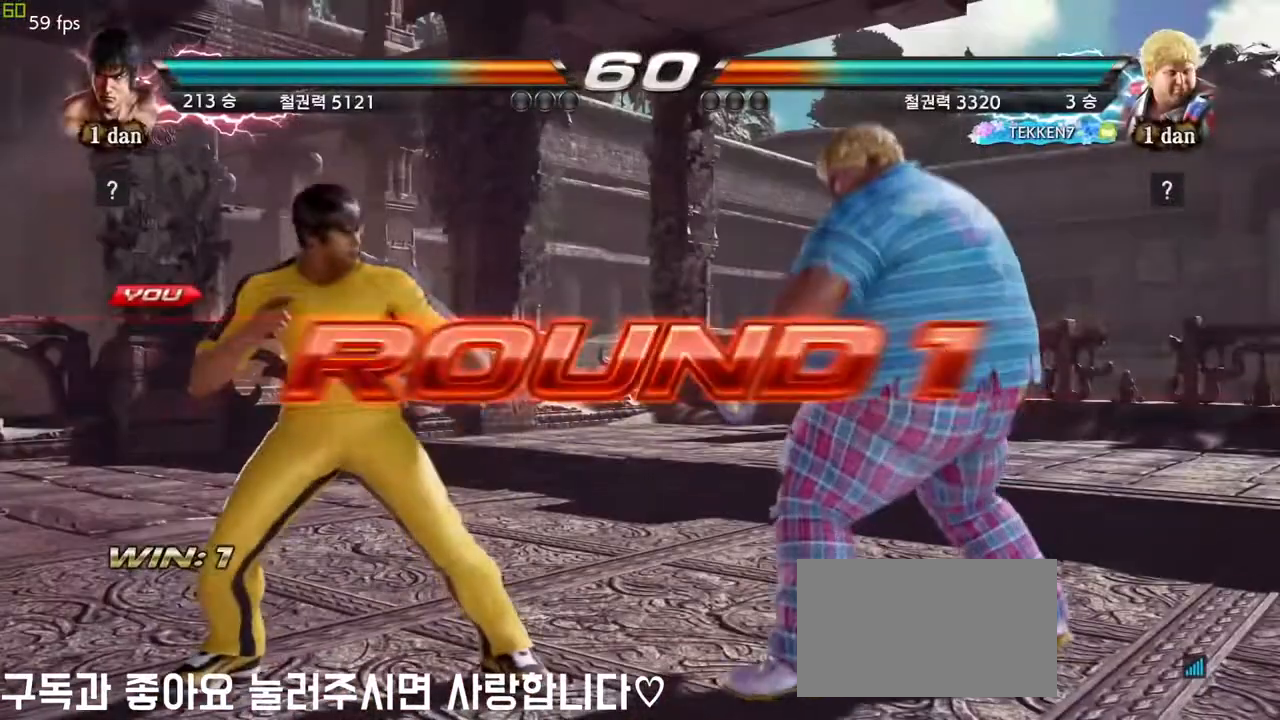
{"buttons": [], "left_stick": "down", "events": [[100, "left_stick", "center"], [183, "left_stick", "left"], [417, "left_stick", "down"]]}